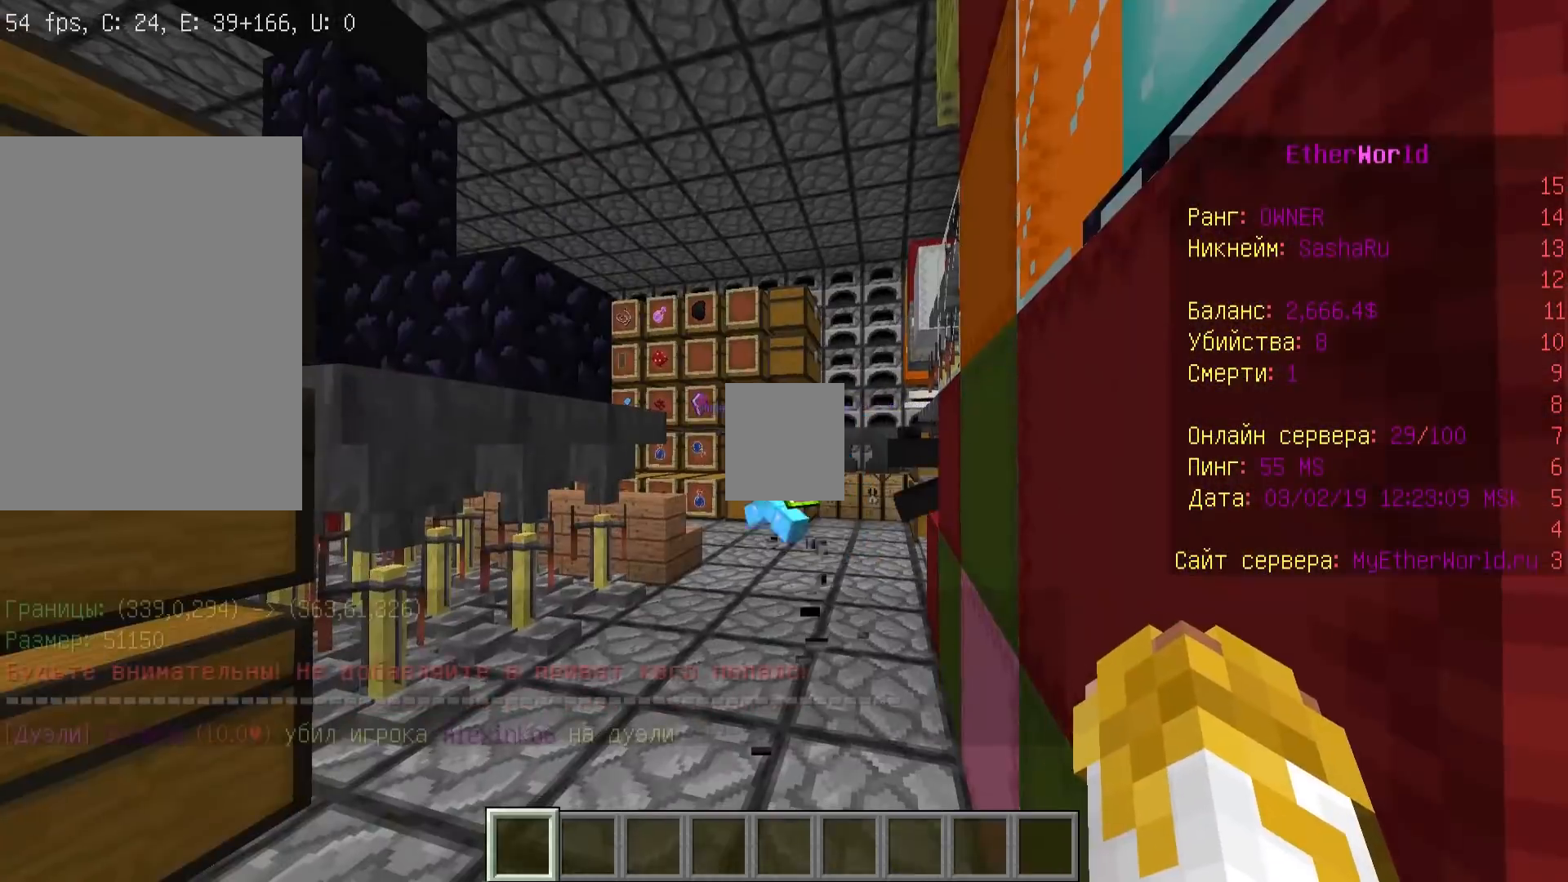
Gameplay with keyboard and mouse; each line is a JSON object with the keys and mouse buttons held at the frame after it. "events" lists presses ("down") and releases ("up") of "a", "d", "s", "w", "mouse_left" and "mouse_right" between this image and that frame as [ms after this image, input, new state], when the widget could be followed in between. "mouse_left", "mouse_right" = the "left", "right" buttons of the "mouse" list. No other keys are recorded. Fast repeated clicks can show as one long hold. Mouse movement is not recorded.
{"keys": ["w"], "mouse": [], "events": [[33, "a", "down"], [67, "w", "down"], [233, "a", "up"]]}
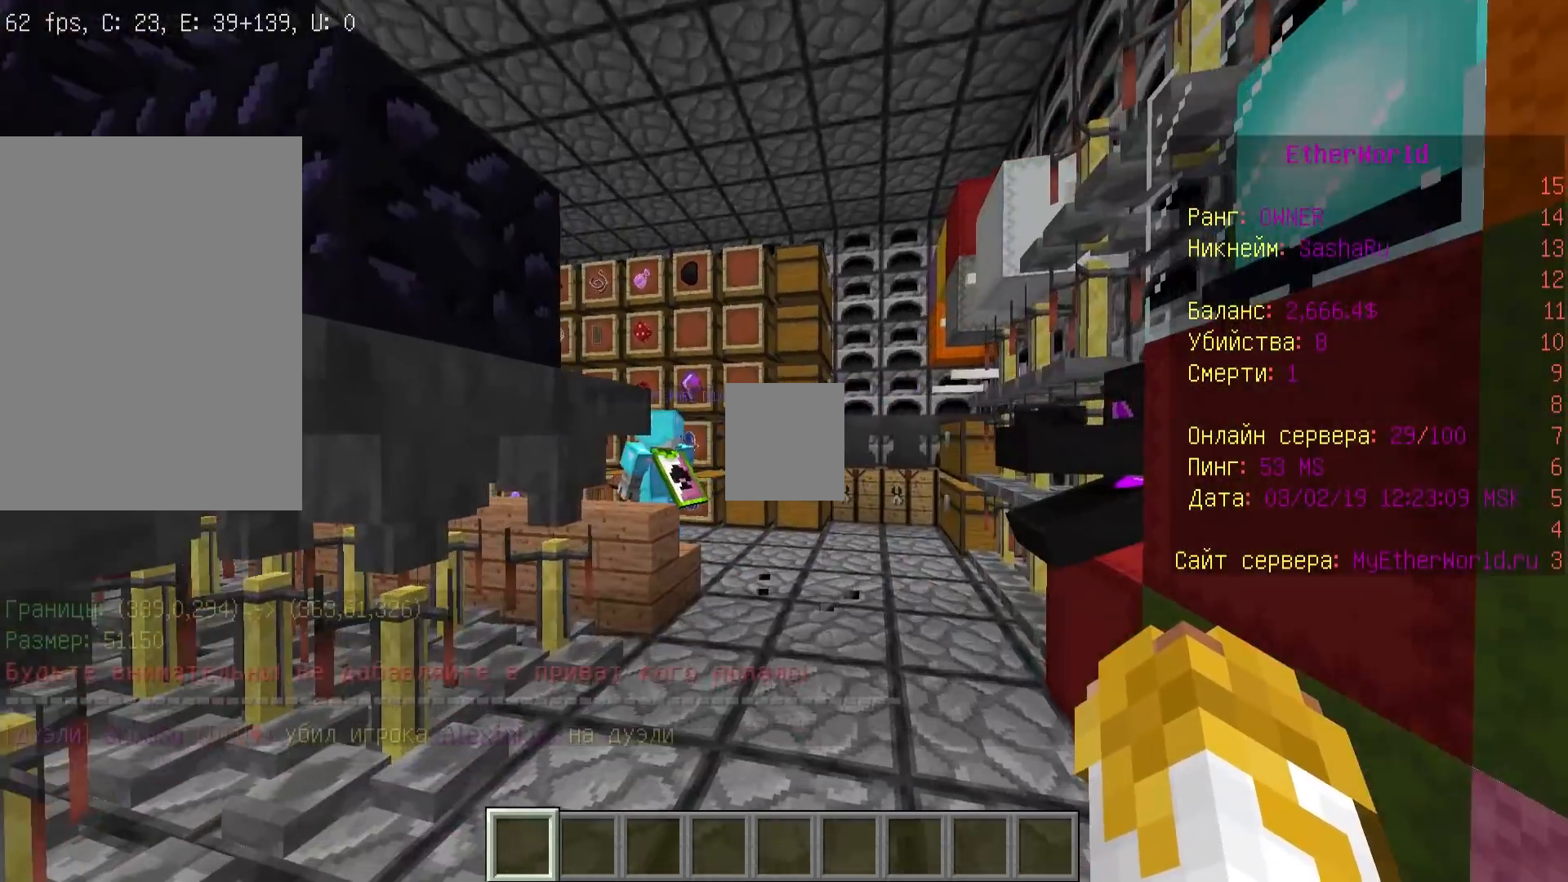
{"keys": ["w"], "mouse": [], "events": []}
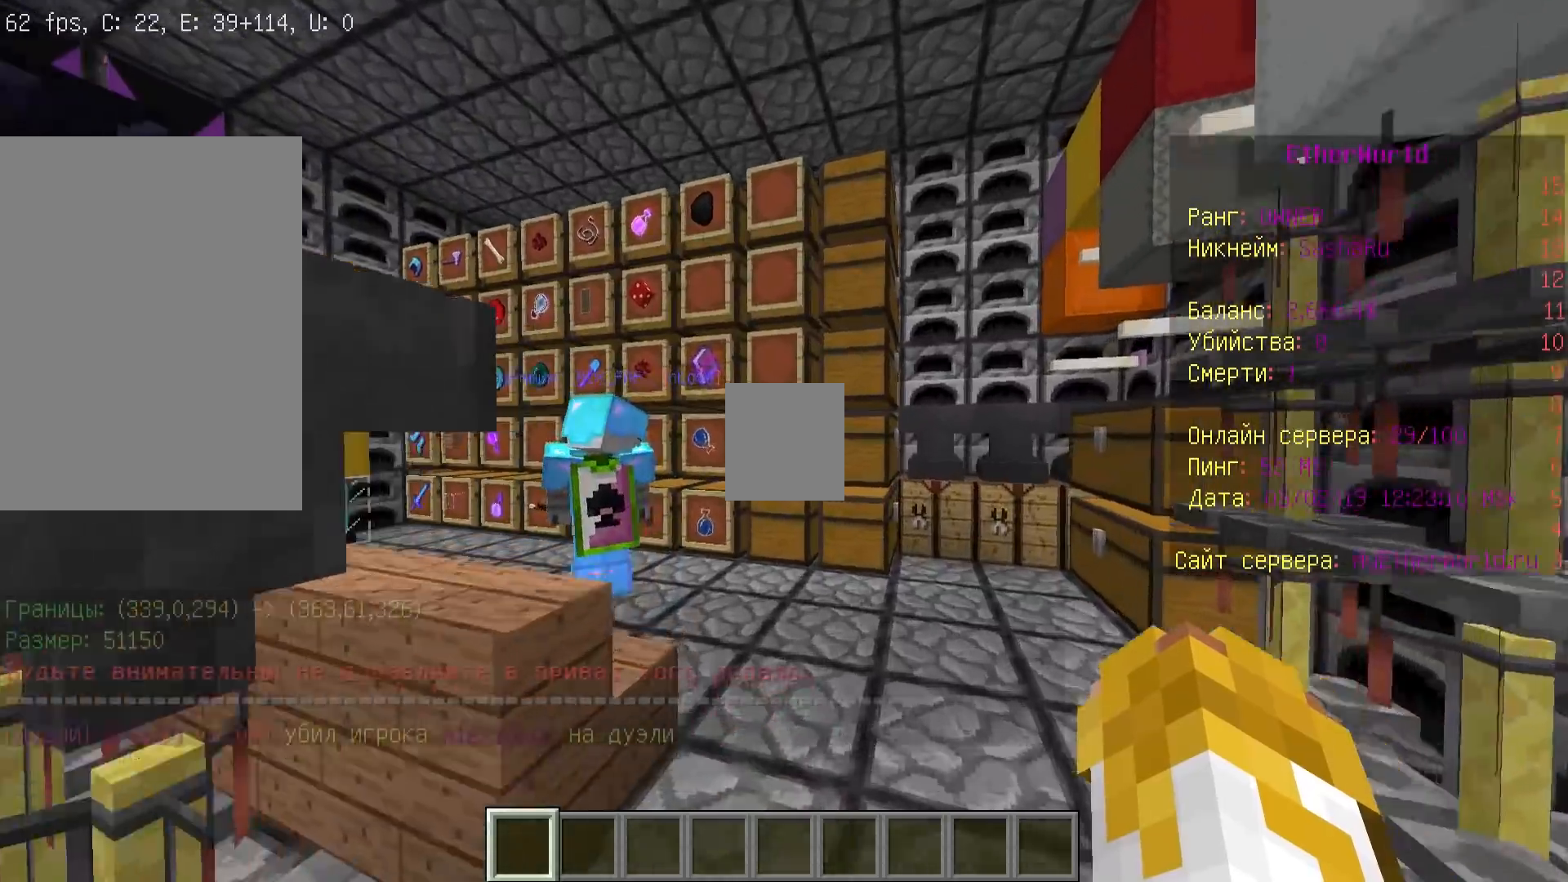
{"keys": ["d", "w"], "mouse": [], "events": [[400, "d", "down"]]}
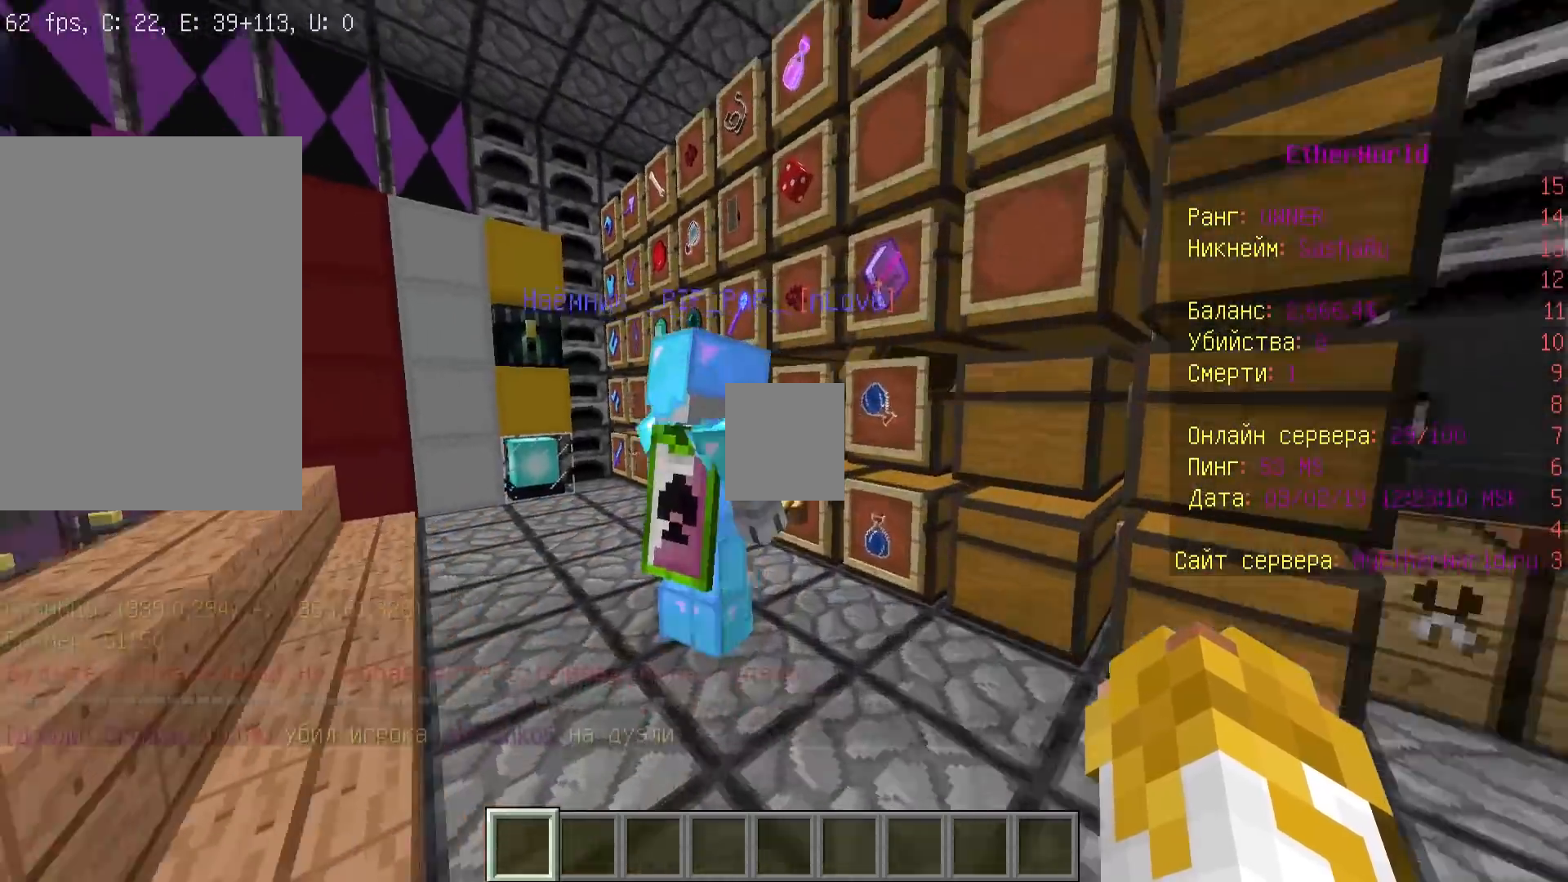
{"keys": ["a", "w"], "mouse": [], "events": [[133, "w", "up"], [167, "a", "down"], [167, "d", "up"], [267, "w", "down"]]}
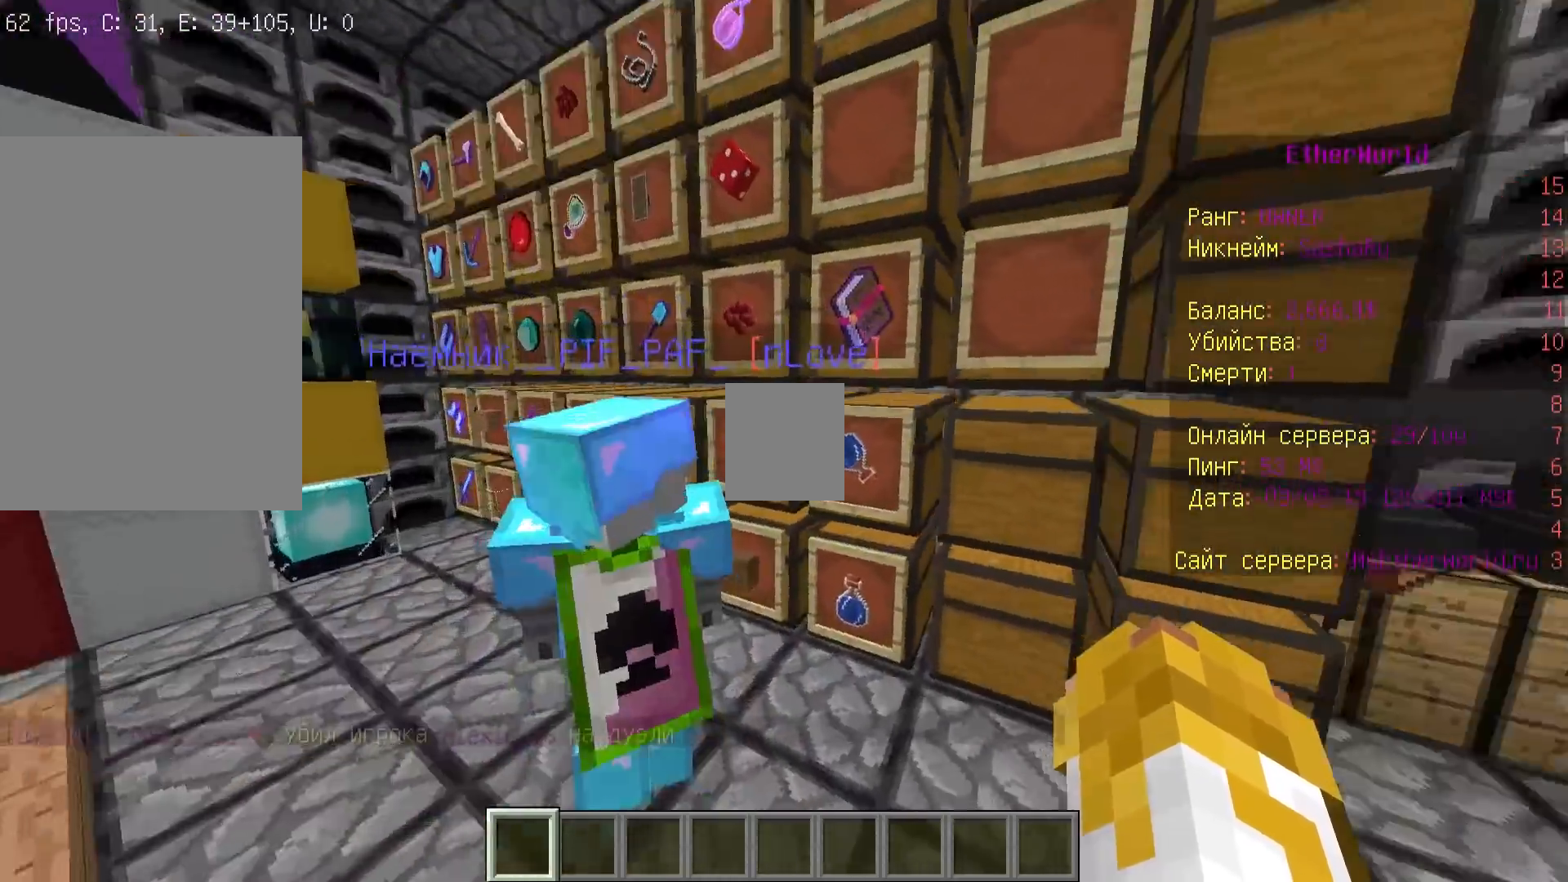
{"keys": [], "mouse": [], "events": [[367, "w", "up"], [400, "a", "up"]]}
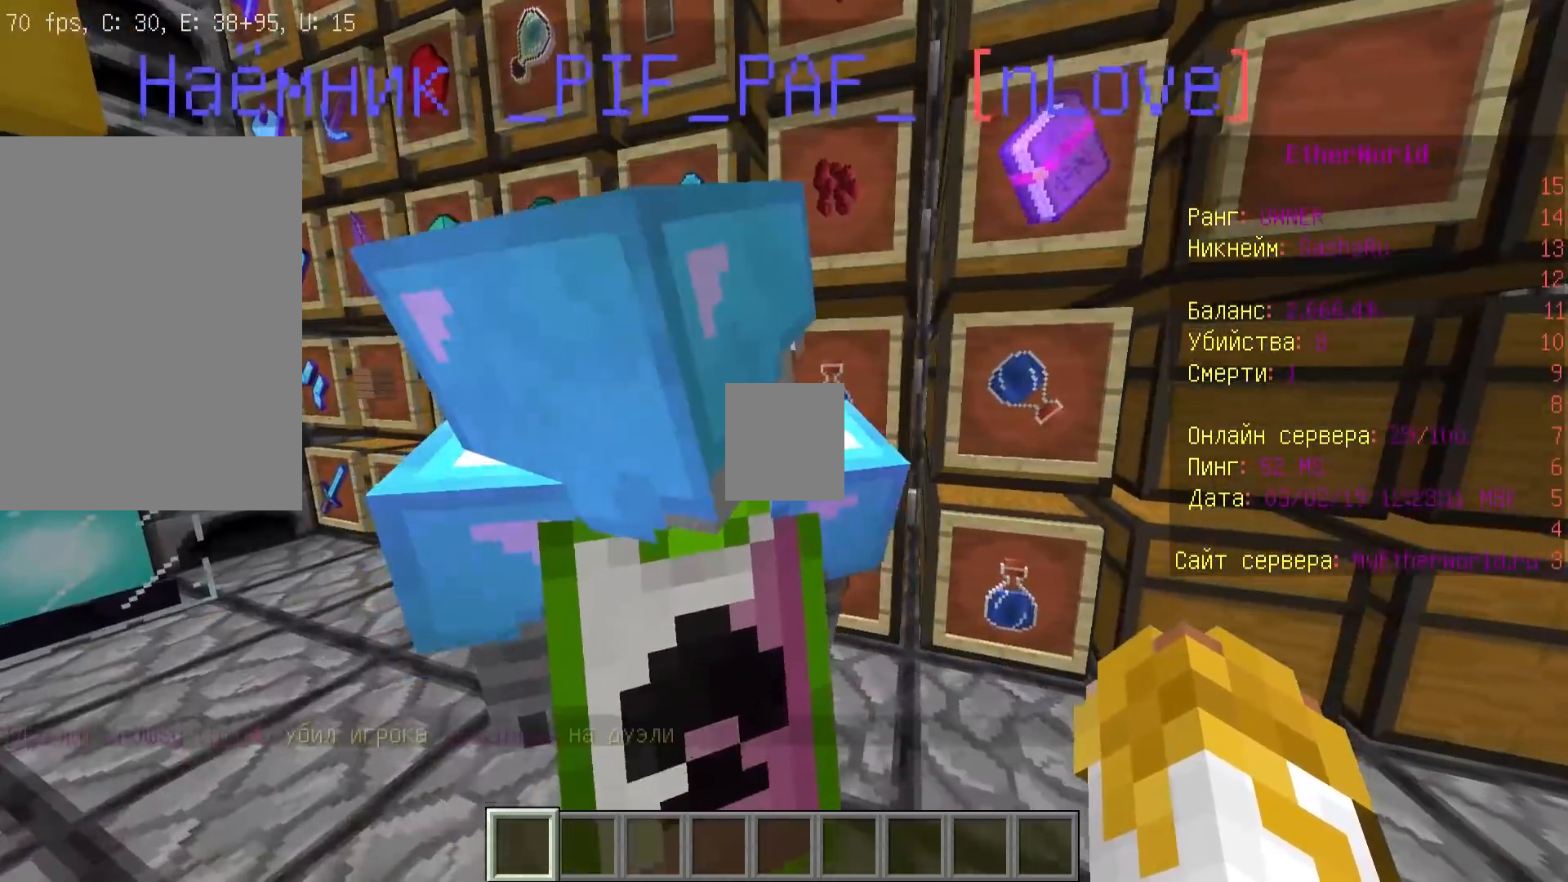
{"keys": ["s"], "mouse": [], "events": [[367, "s", "down"]]}
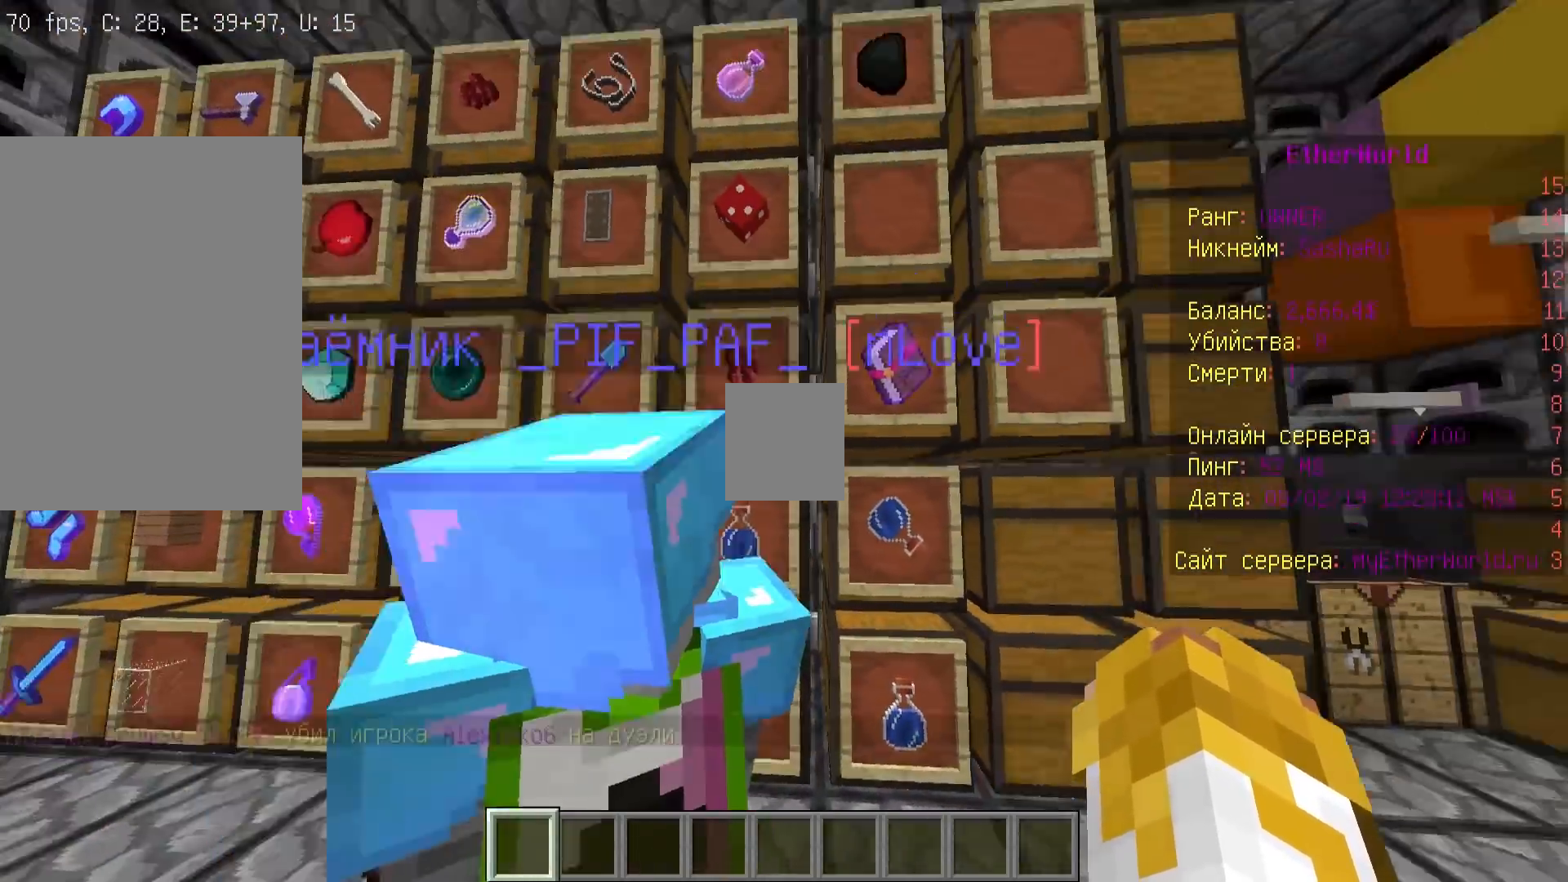
{"keys": [], "mouse": [], "events": [[133, "s", "up"]]}
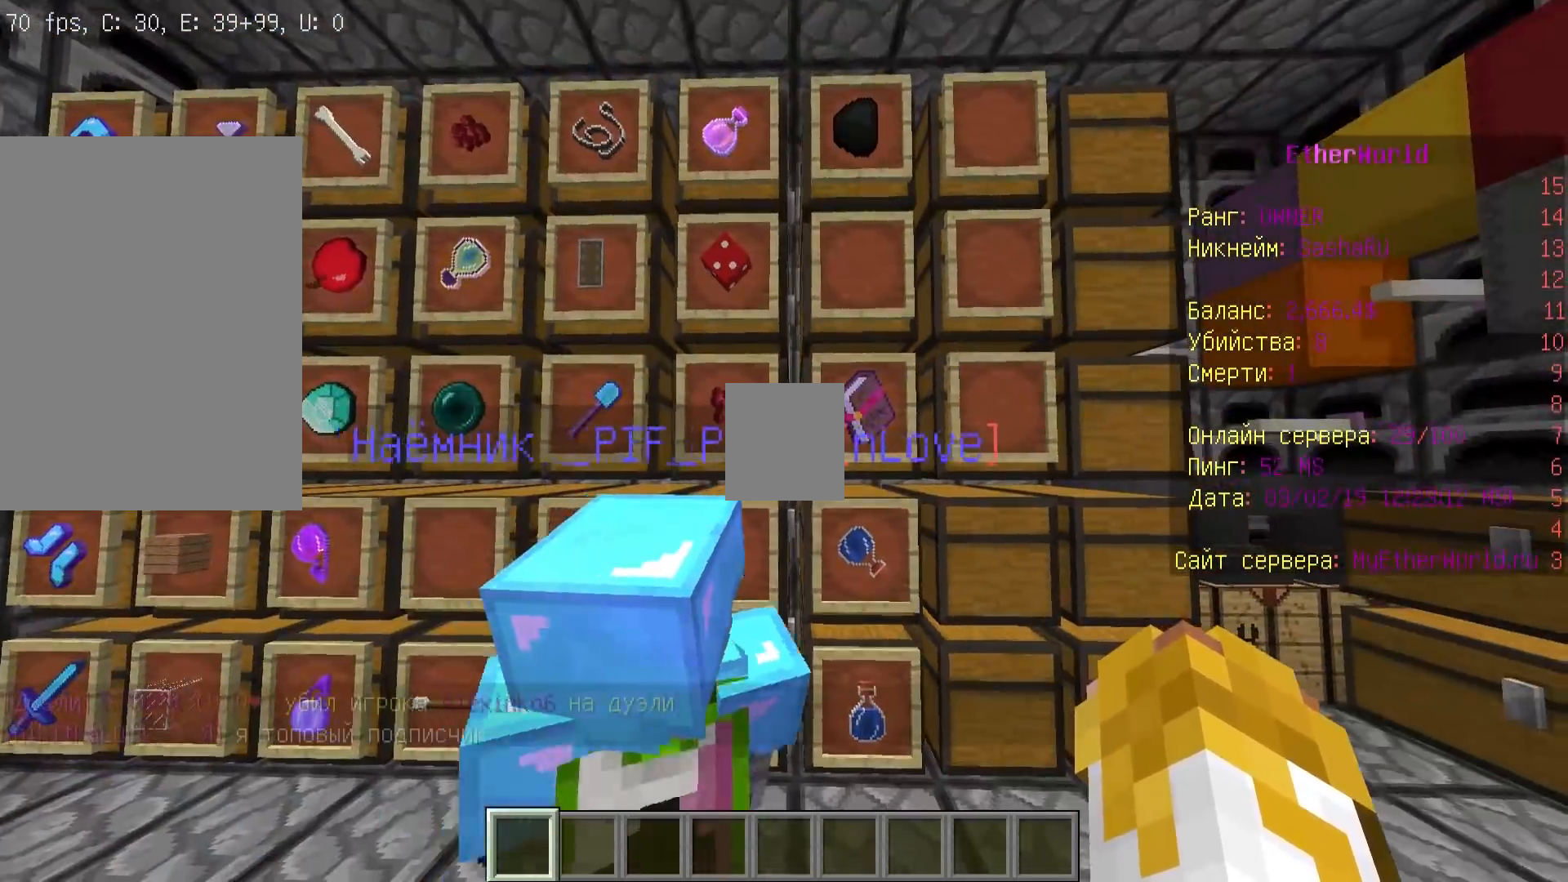
{"keys": ["a", "w"], "mouse": [], "events": [[200, "a", "down"], [433, "w", "down"]]}
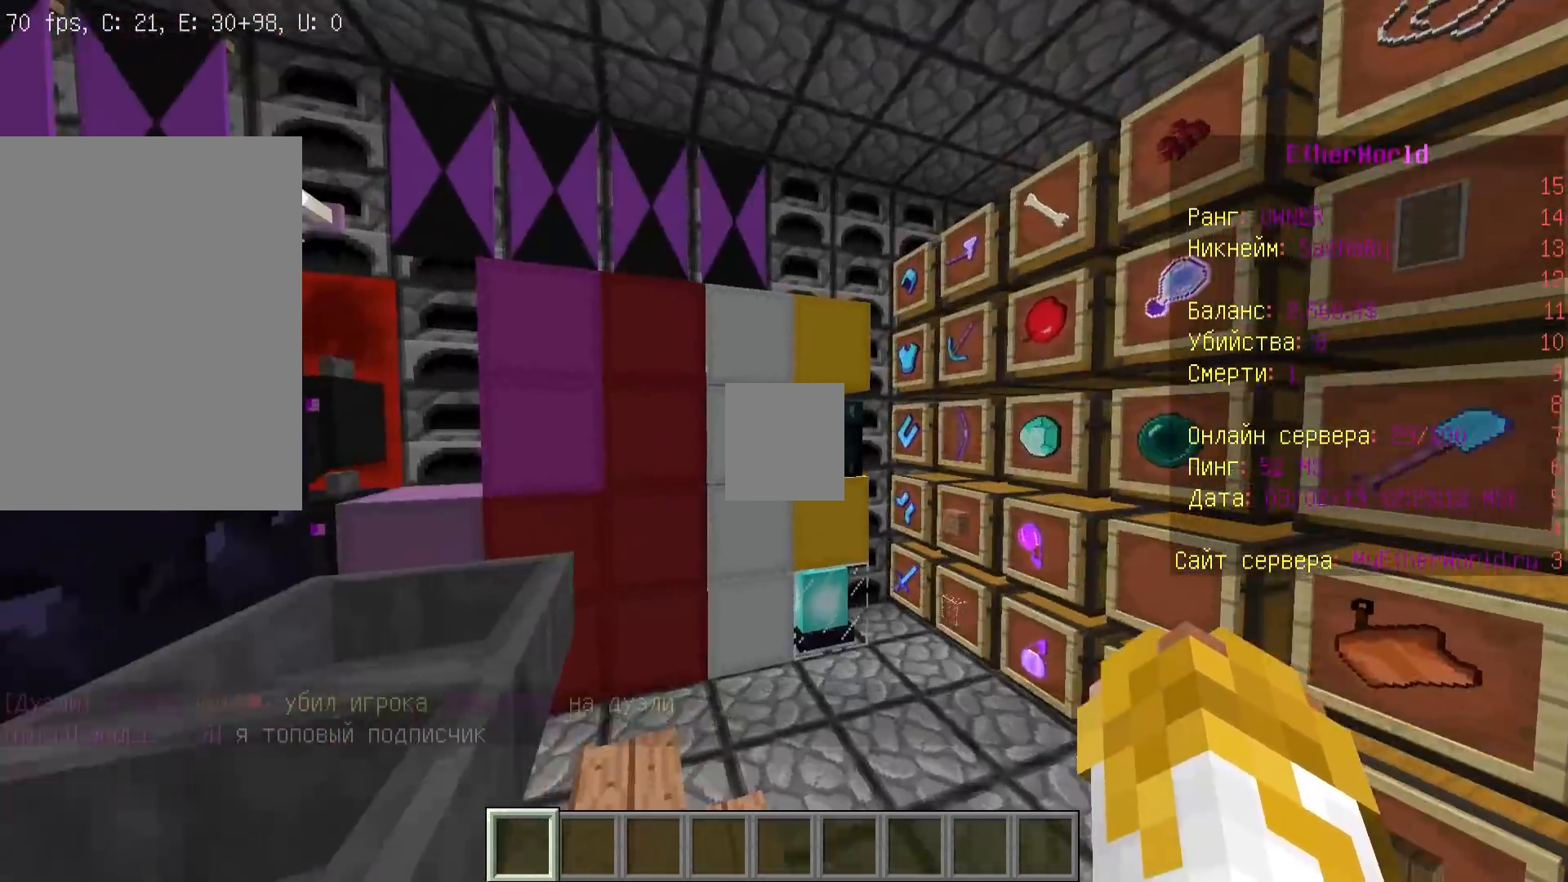
{"keys": ["a", "w"], "mouse": [], "events": [[333, "a", "up"], [467, "a", "down"]]}
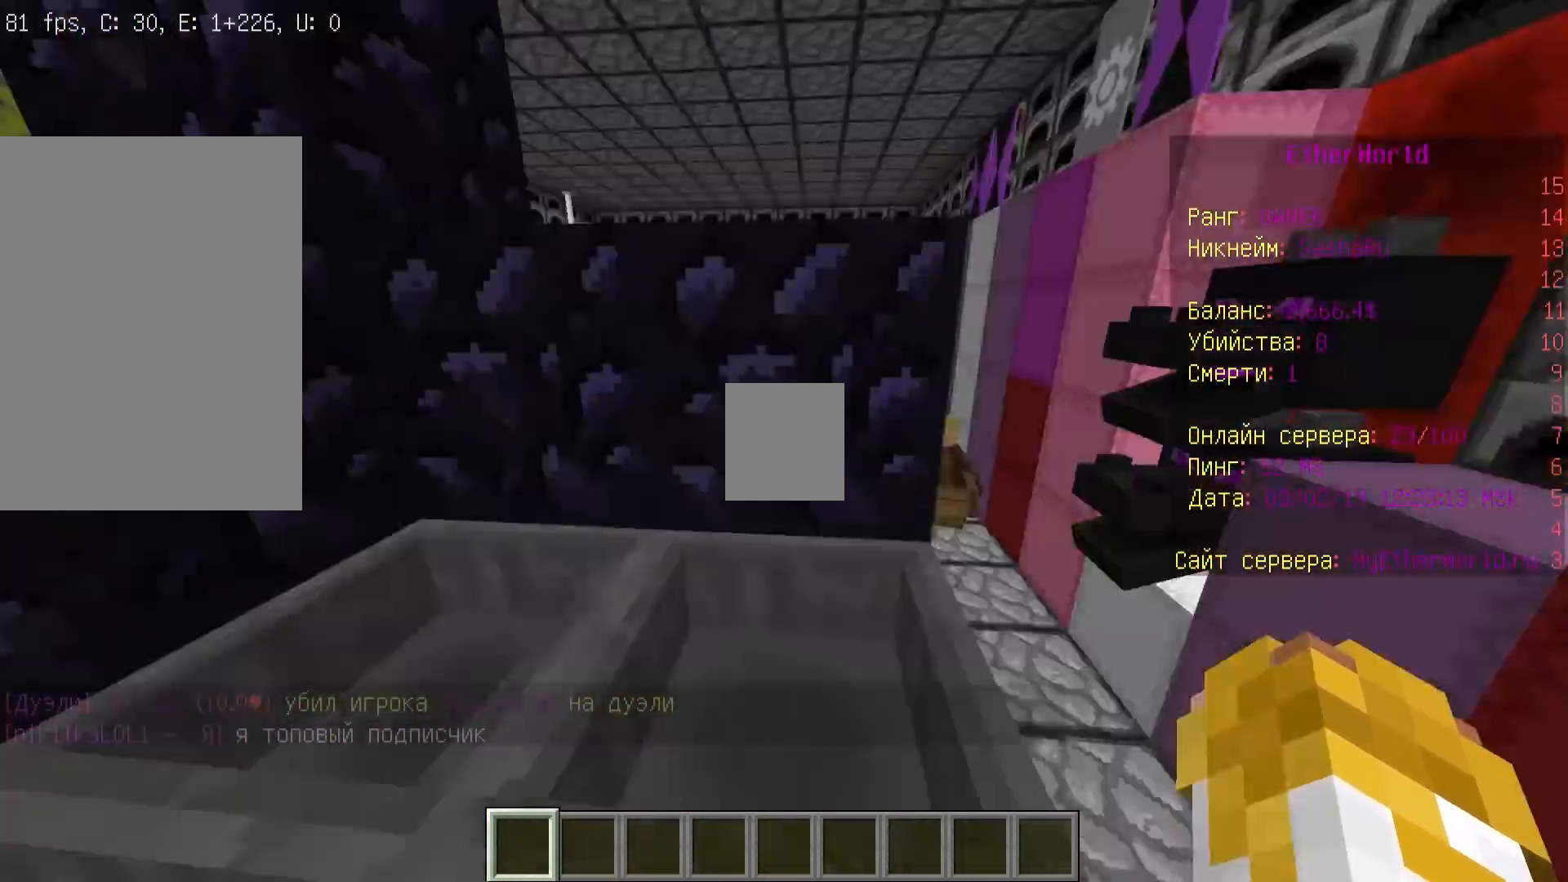
{"keys": ["w"], "mouse": [], "events": [[433, "a", "up"]]}
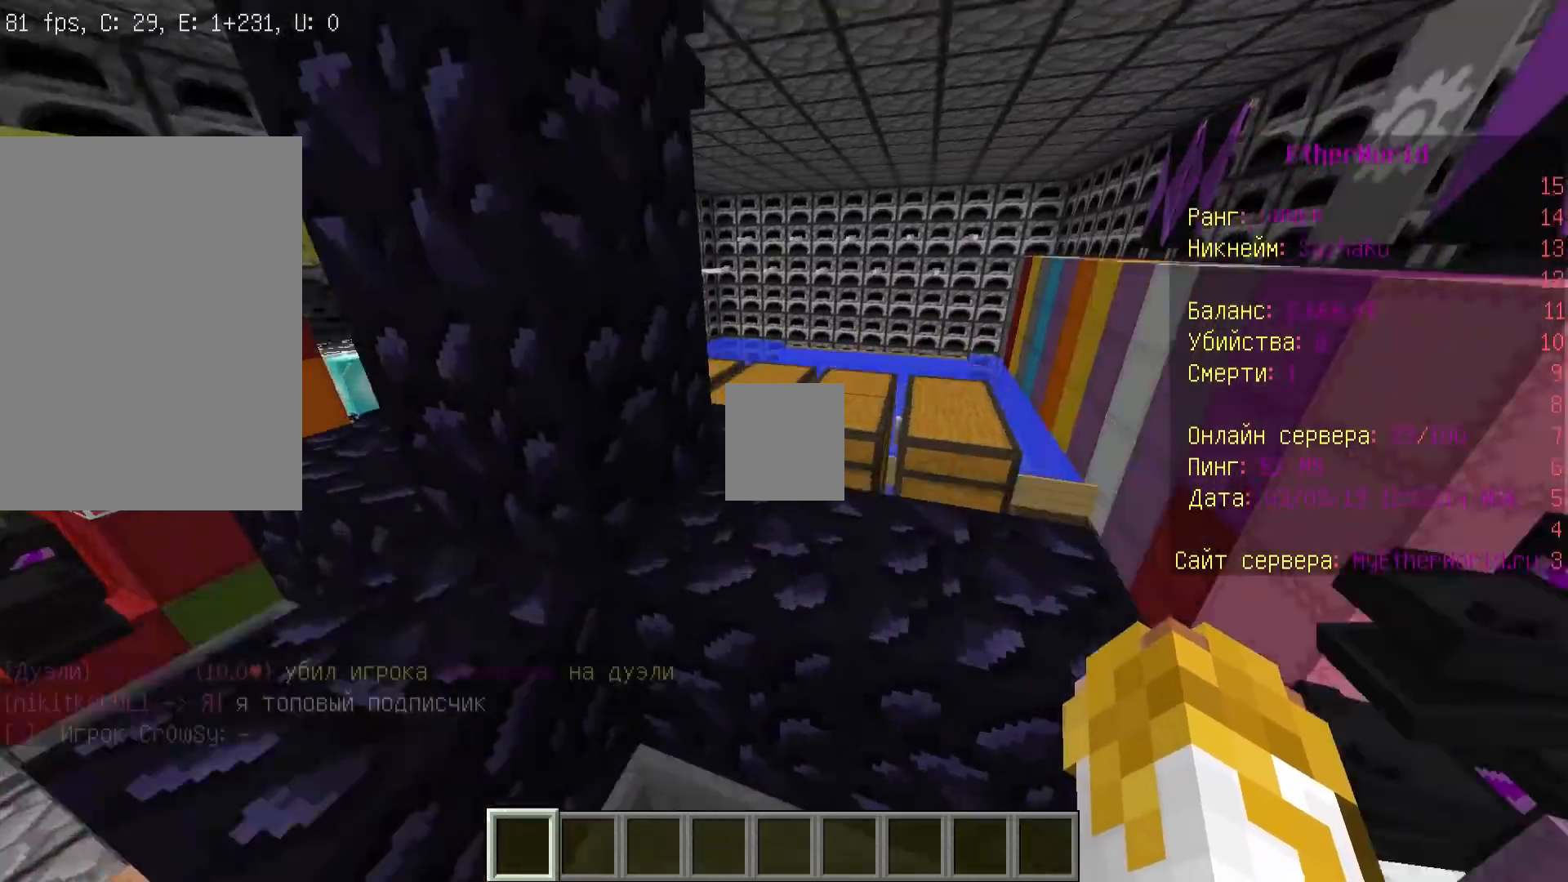
{"keys": ["d", "w"], "mouse": [], "events": [[267, "d", "down"]]}
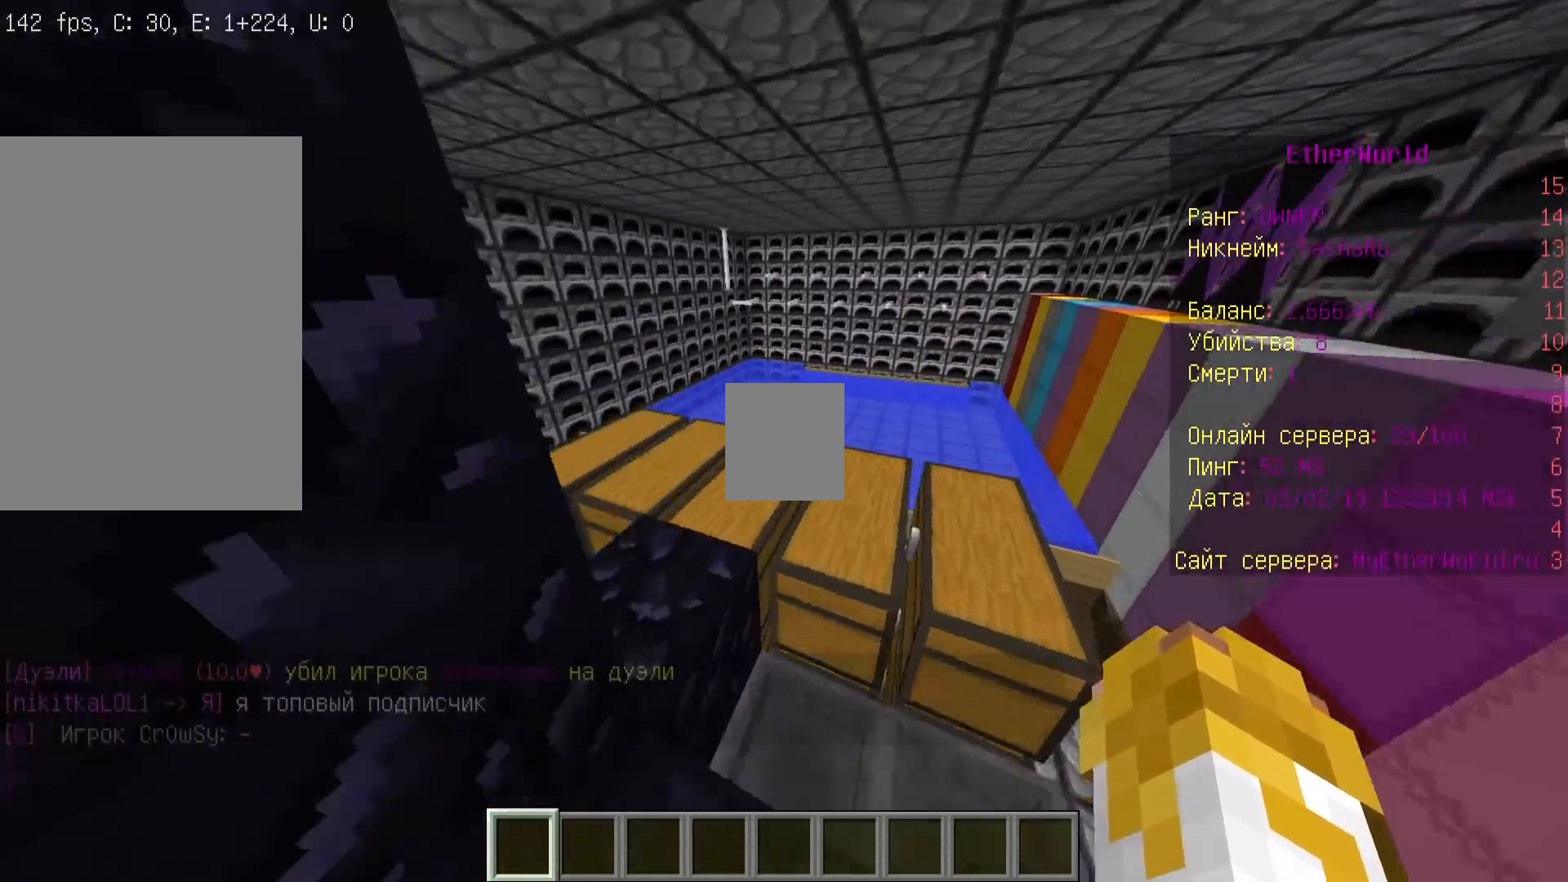
{"keys": ["w"], "mouse": [], "events": [[67, "d", "up"]]}
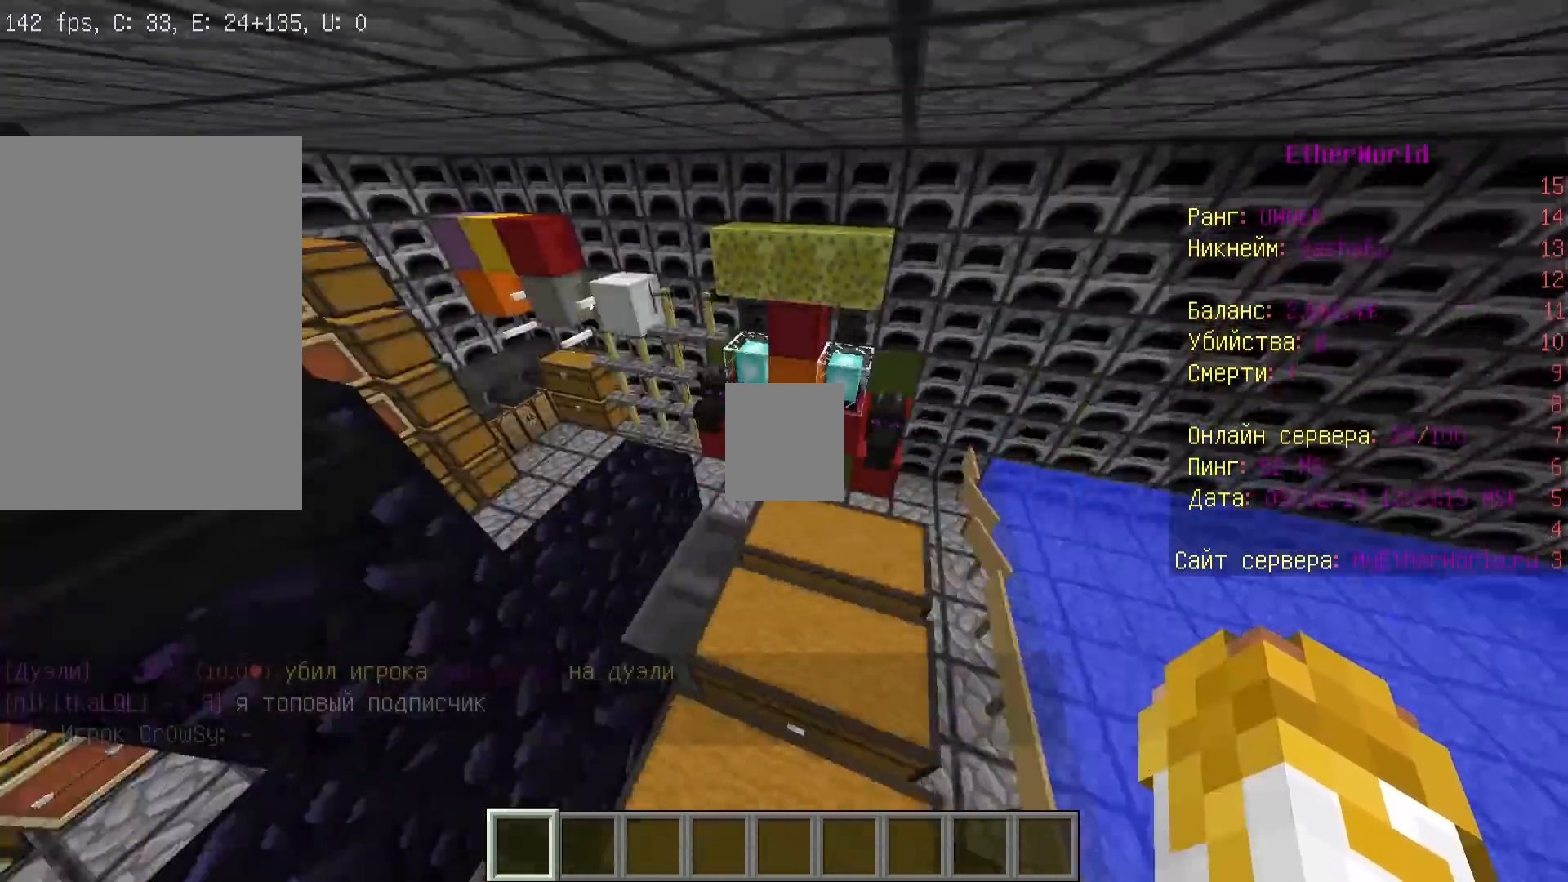
{"keys": ["w"], "mouse": [], "events": [[33, "a", "down"], [300, "a", "up"]]}
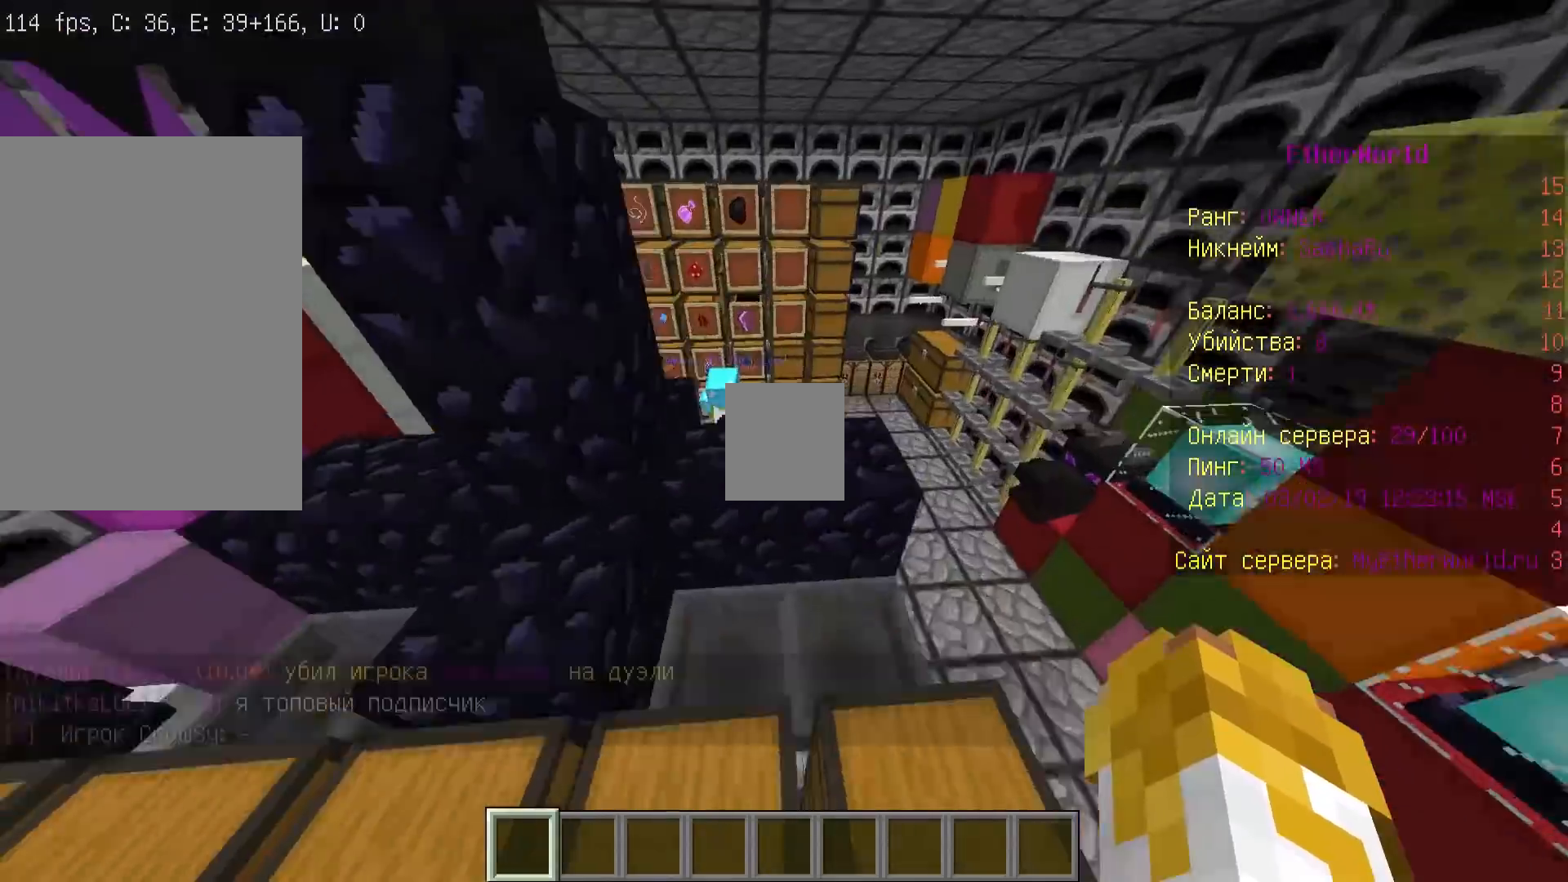
{"keys": ["a", "w"], "mouse": [], "events": [[467, "a", "down"]]}
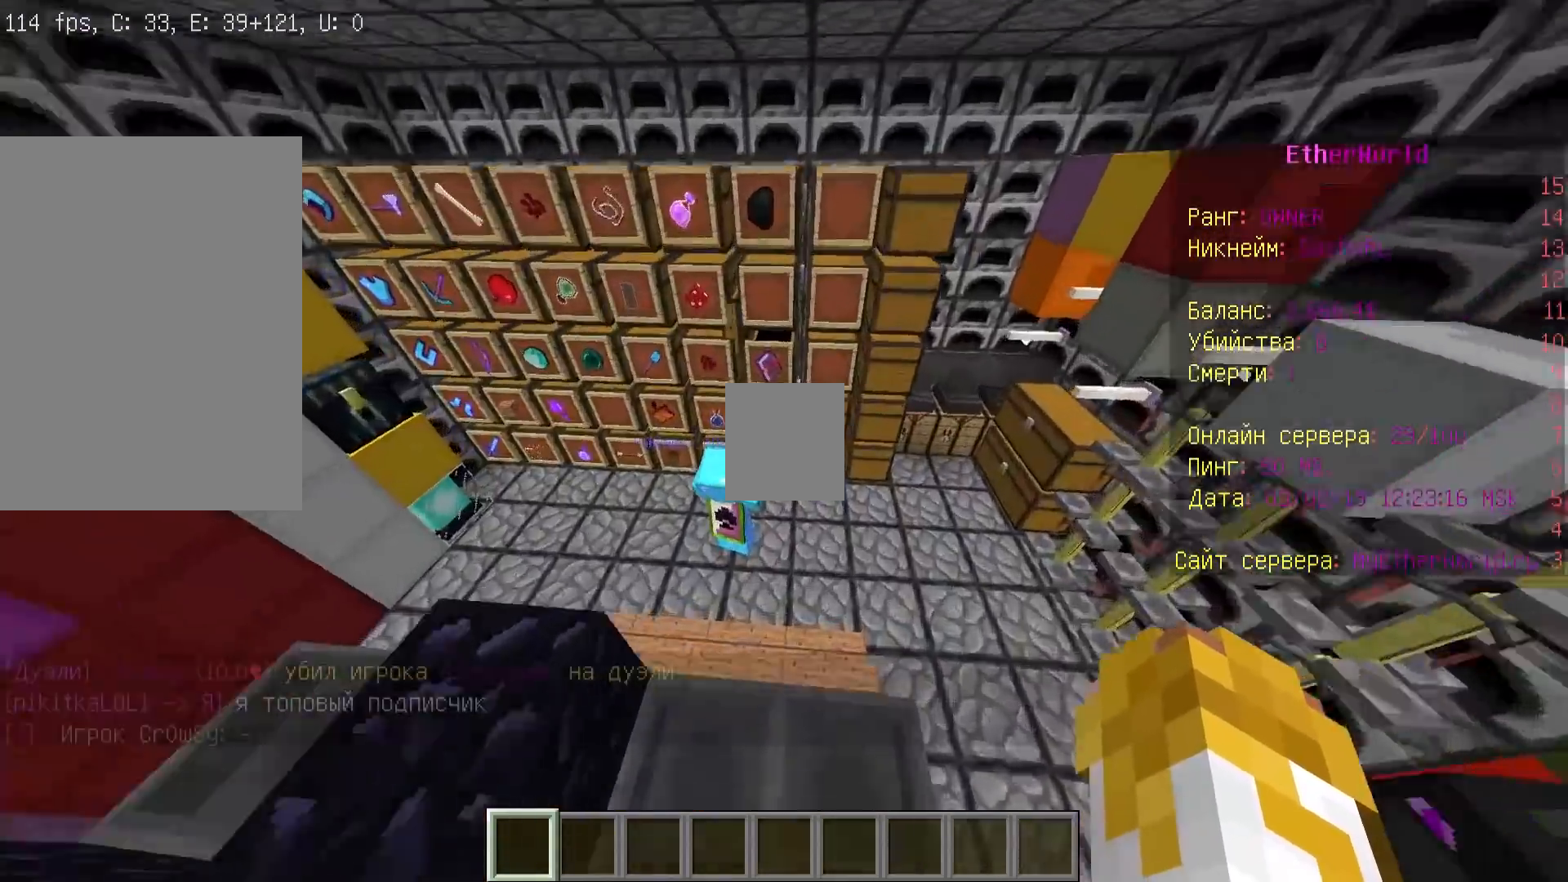
{"keys": ["s"], "mouse": [], "events": [[167, "a", "up"], [267, "w", "up"], [300, "s", "down"]]}
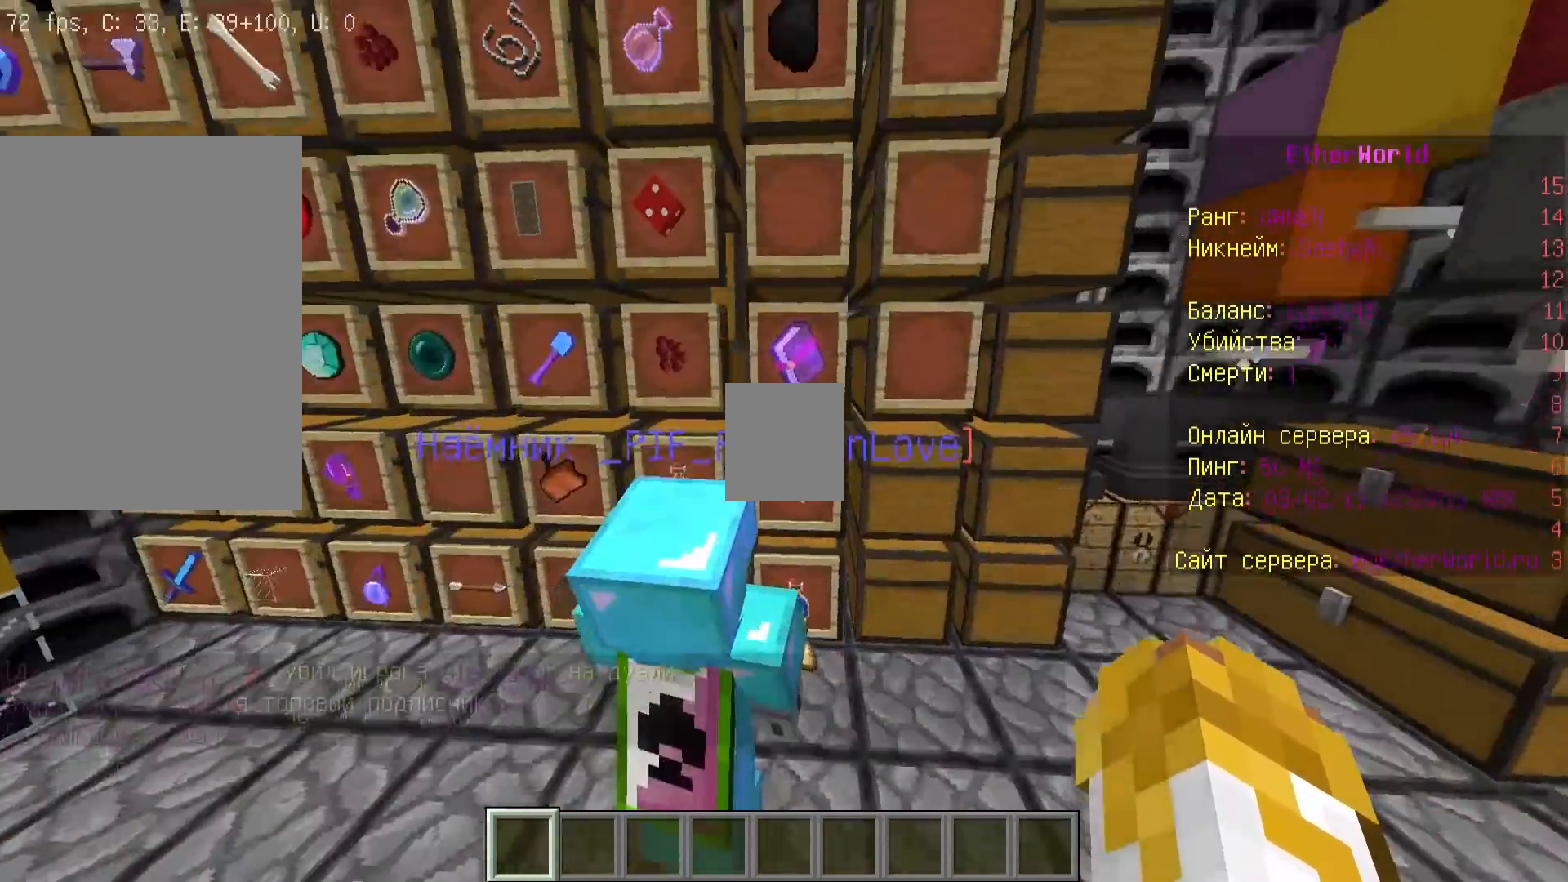
{"keys": ["a"], "mouse": []}
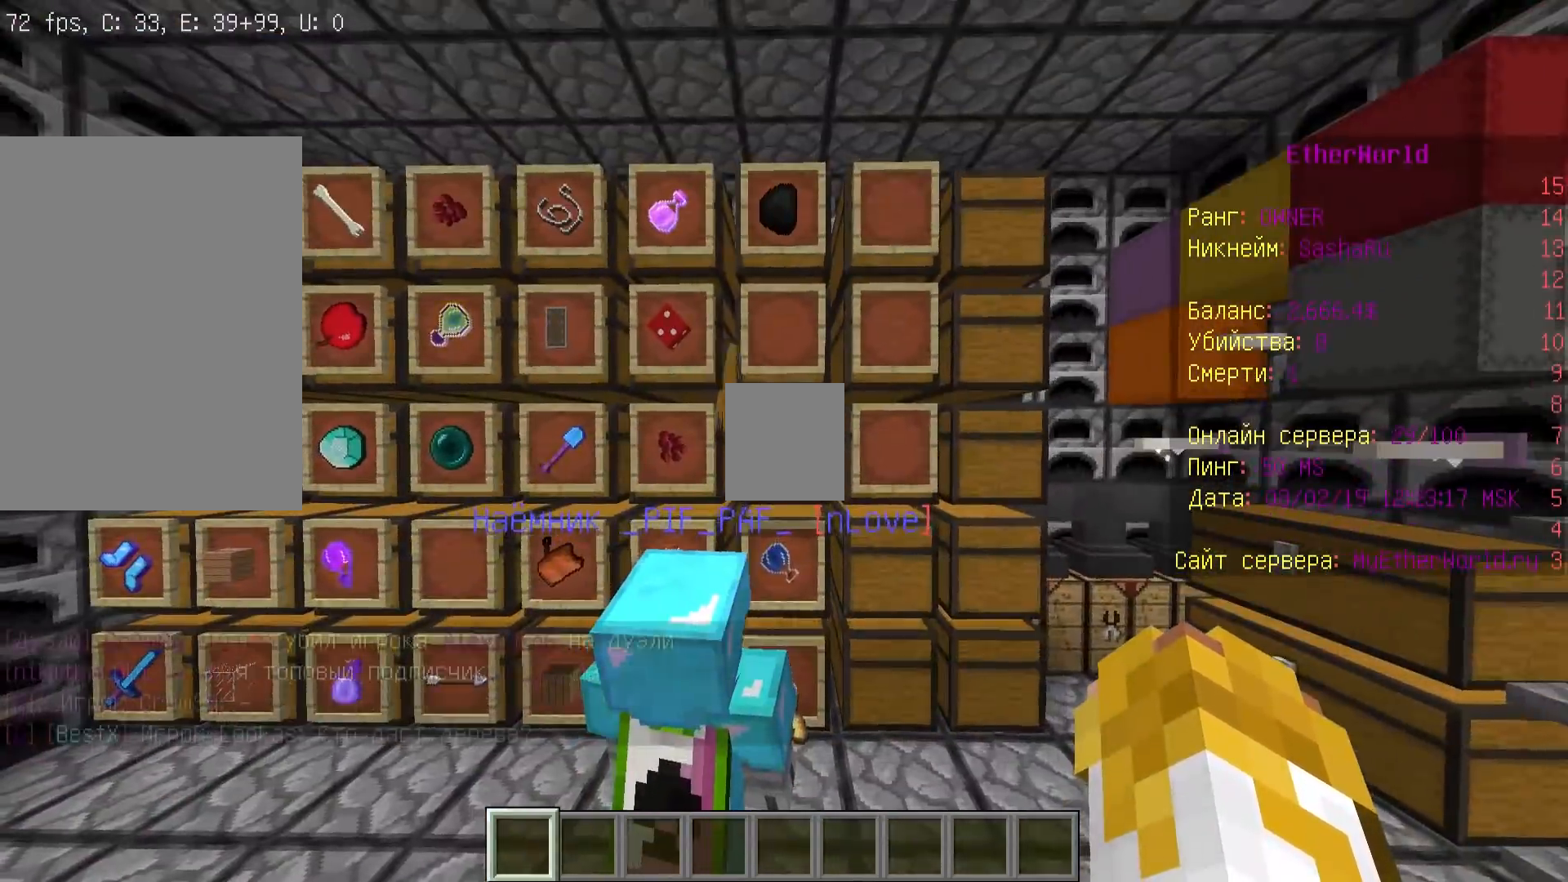
{"keys": [], "mouse": [], "events": [[267, "a", "up"]]}
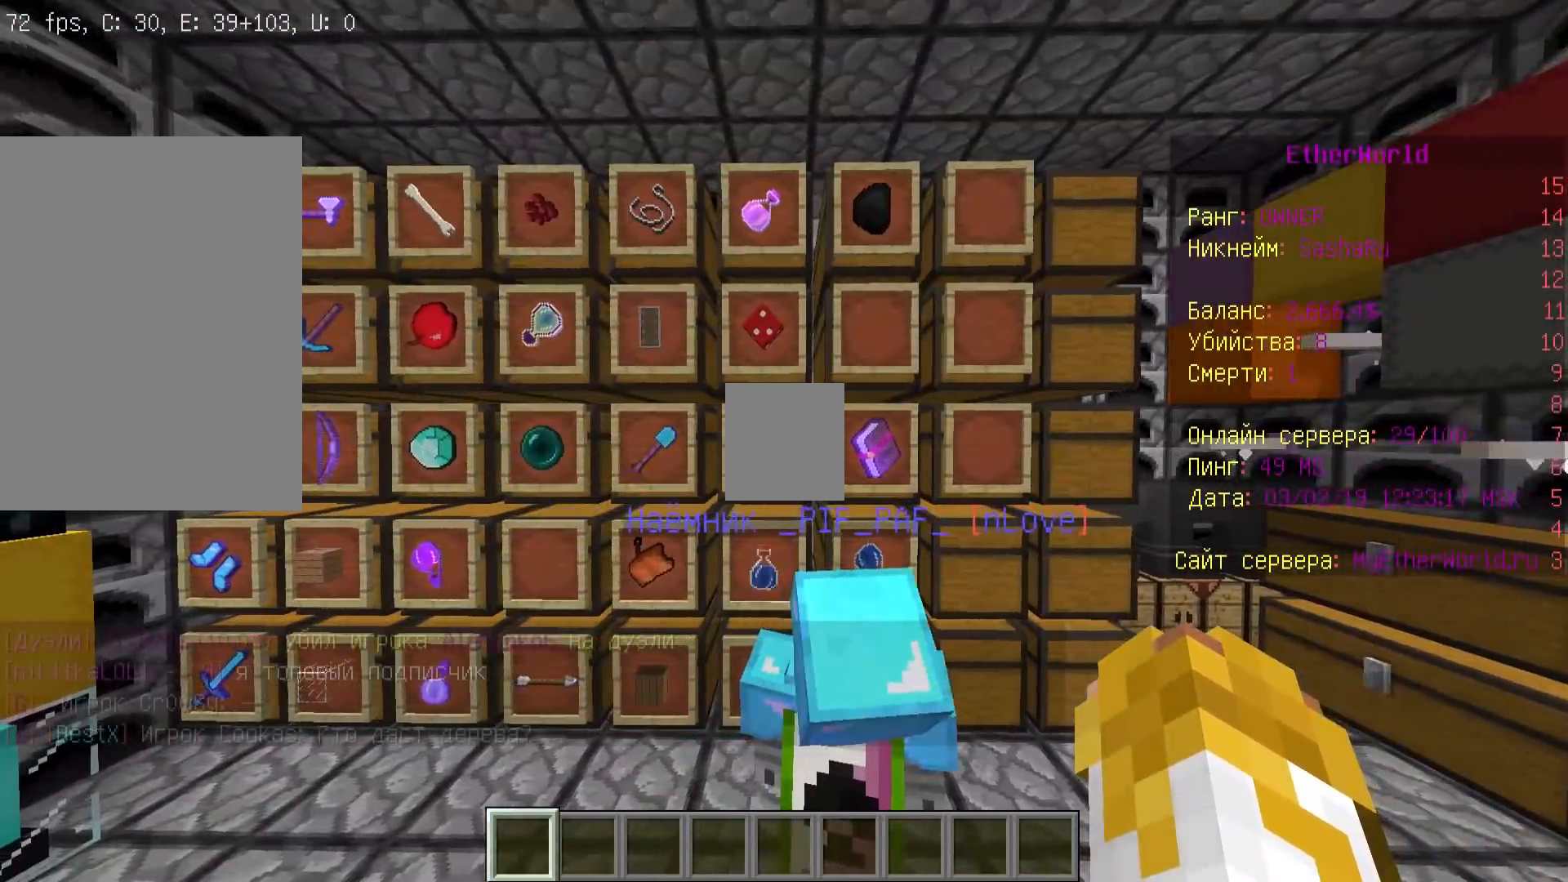
{"keys": ["w"], "mouse": [], "events": [[233, "w", "down"]]}
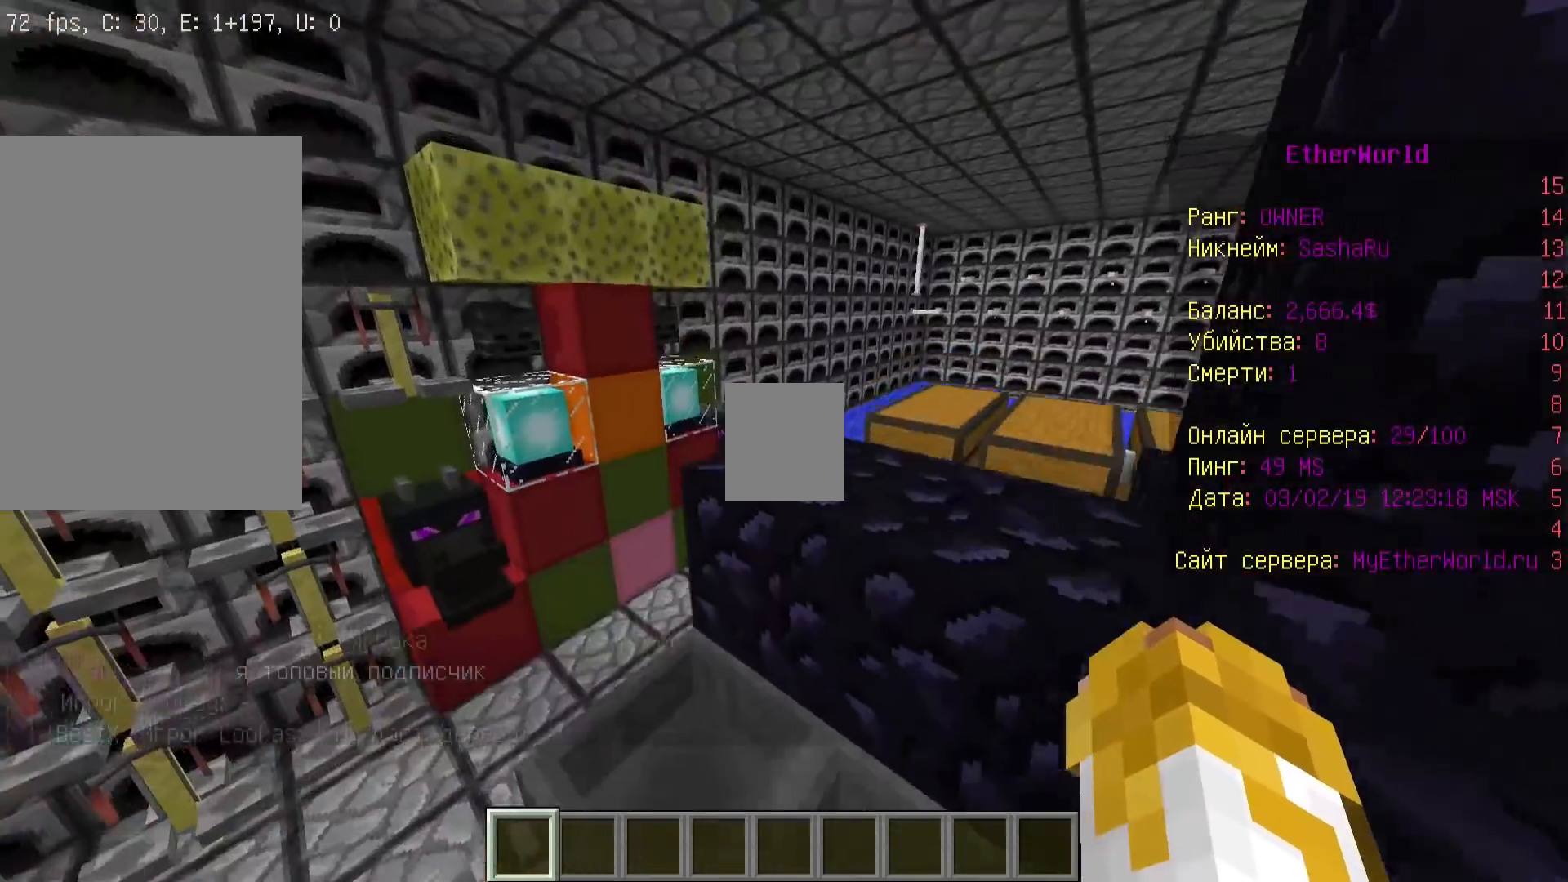
{"keys": ["d", "w"], "mouse": [], "events": [[467, "d", "down"]]}